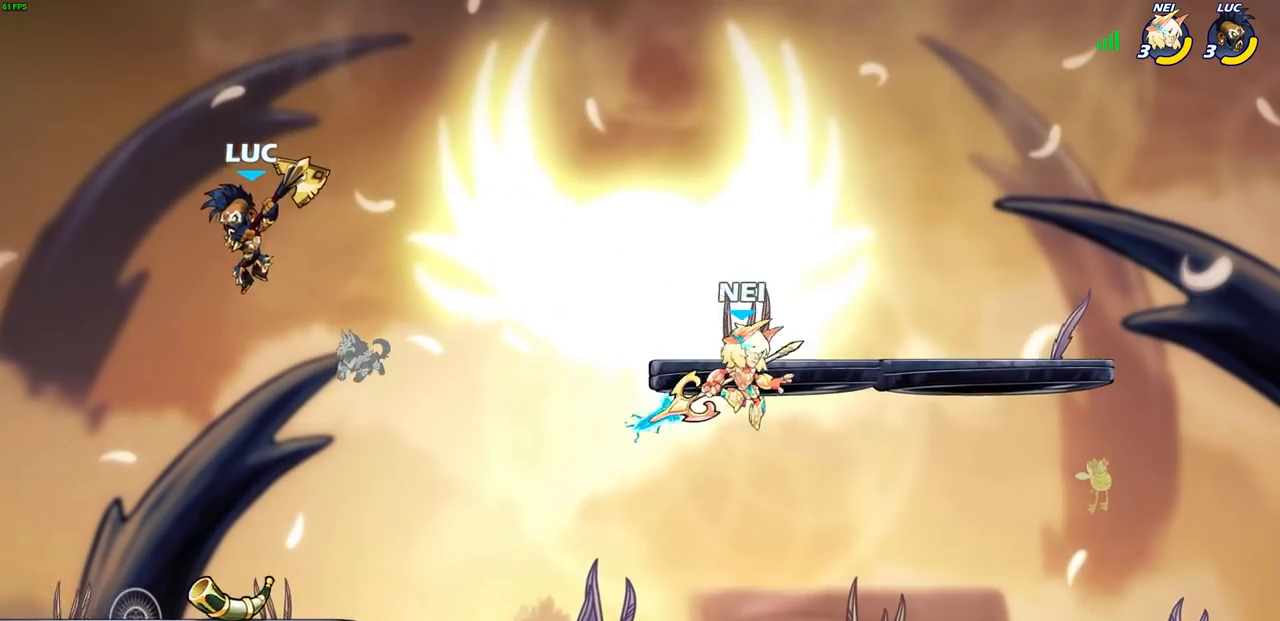
Gameplay with a controller (PlayStation layout); each line is a JSON object with the inputs held at the frame after it. "events" lists button and stick changes between this image and that frame as [ms after this image, input, new state], when the widget could be followed in between.
{"buttons": [], "left_stick": "left", "right_stick": "center", "events": [[67, "left_stick", "down-right"], [167, "left_stick", "right"], [467, "left_stick", "left"]]}
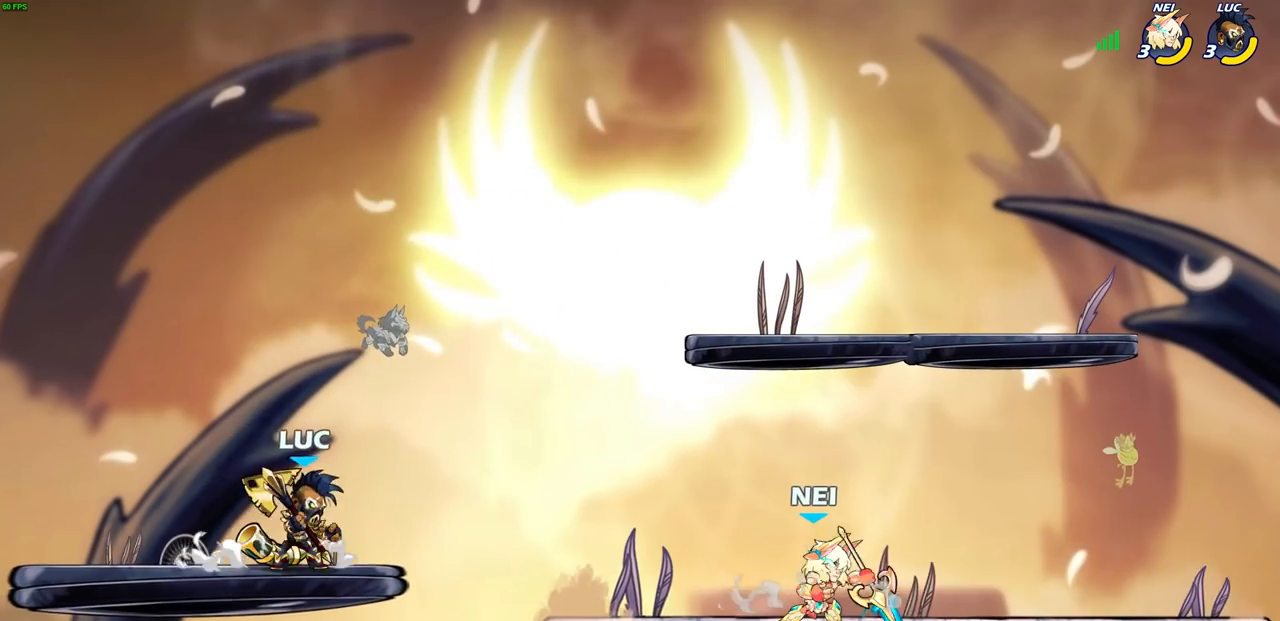
{"buttons": ["R2"], "left_stick": "down-right", "right_stick": "center", "events": [[117, "left_stick", "center"], [267, "left_stick", "right"], [500, "R2", "down"], [500, "left_stick", "down-right"]]}
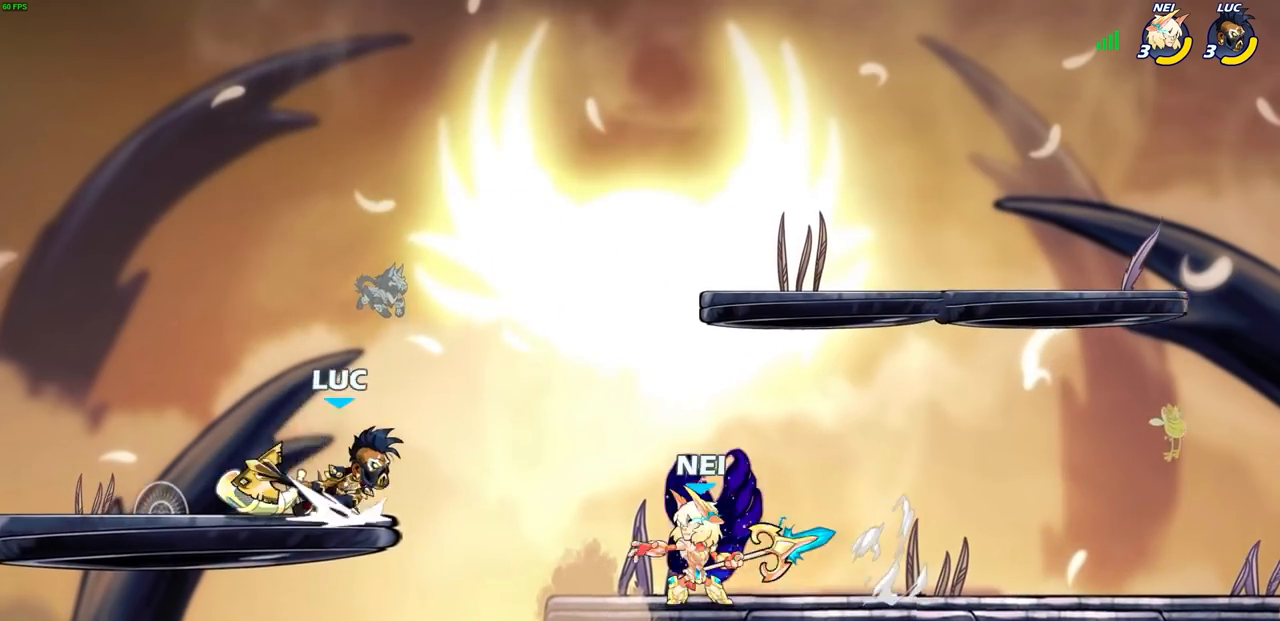
{"buttons": [], "left_stick": "center", "right_stick": "center", "events": [[17, "left_stick", "down"], [33, "CIRCLE", "down"], [150, "CIRCLE", "up"], [150, "R2", "up"], [200, "left_stick", "center"]]}
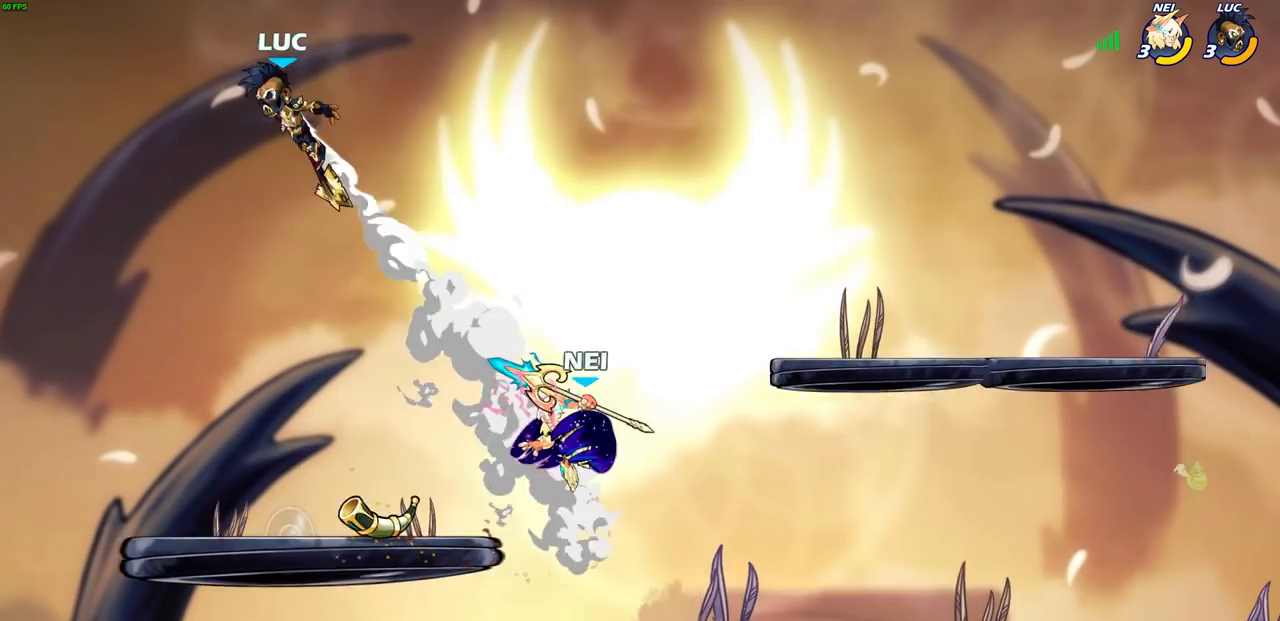
{"buttons": [], "left_stick": "down-right", "right_stick": "center", "events": [[33, "left_stick", "right"], [200, "R2", "down"], [383, "R2", "up"], [467, "left_stick", "down-right"]]}
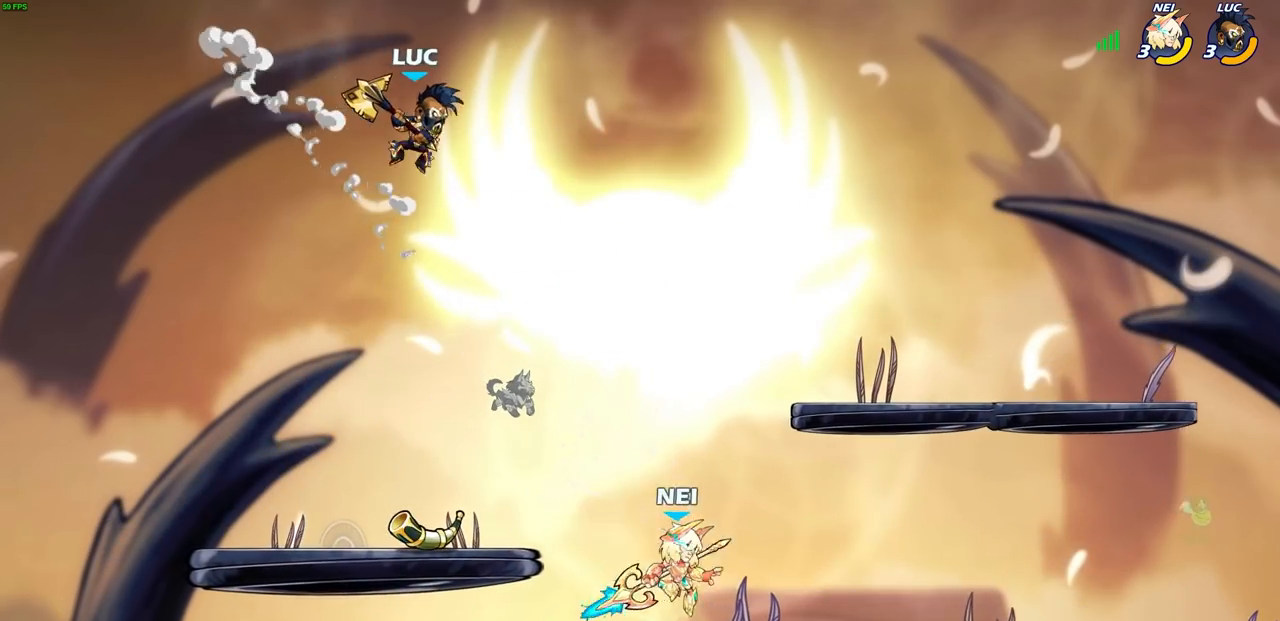
{"buttons": [], "left_stick": "right", "right_stick": "center", "events": [[67, "R1", "down"], [150, "R1", "up"], [200, "left_stick", "center"], [500, "left_stick", "right"]]}
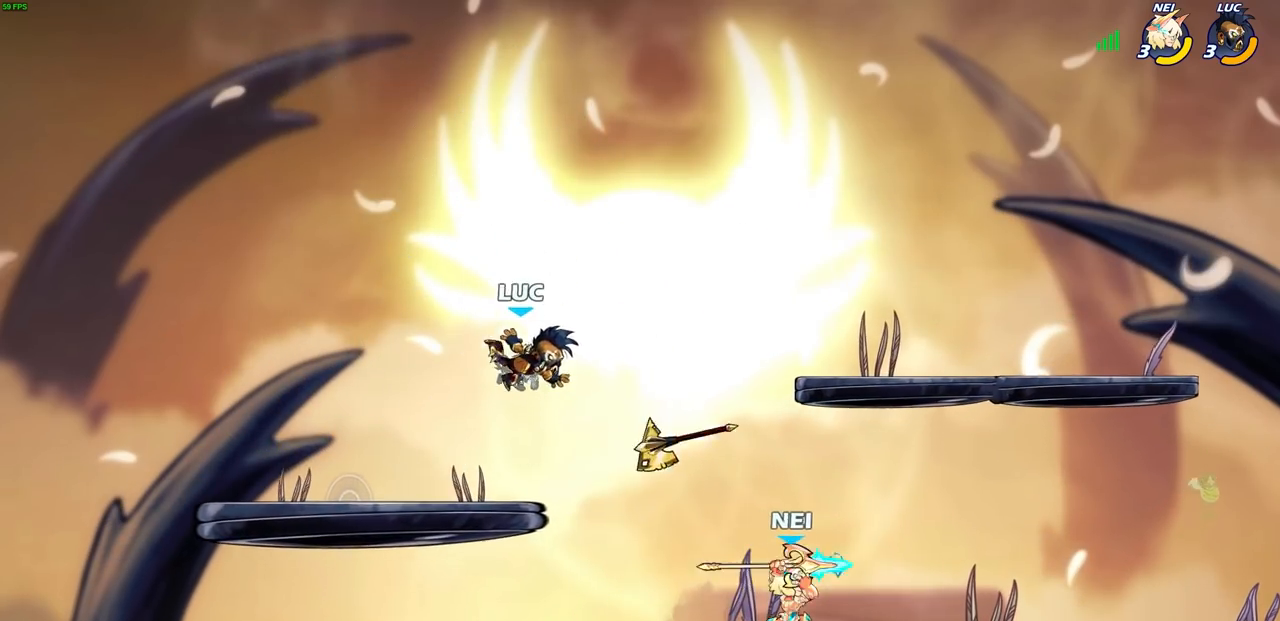
{"buttons": [], "left_stick": "right", "right_stick": "center", "events": [[267, "R2", "down"], [433, "R2", "up"]]}
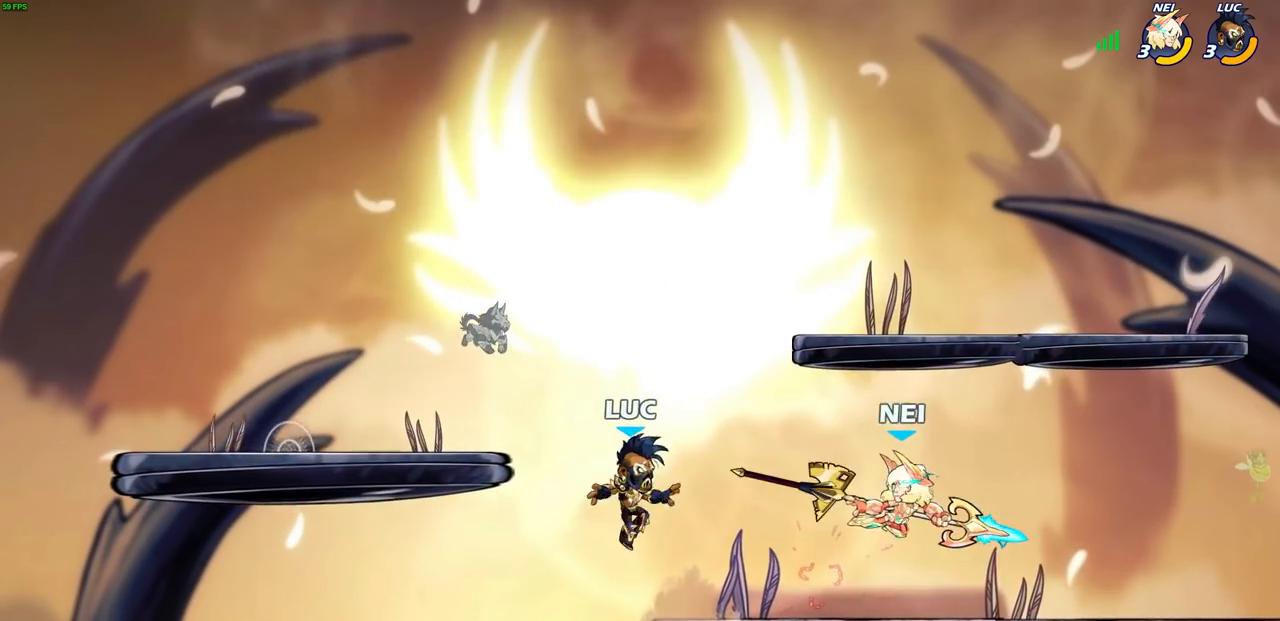
{"buttons": [], "left_stick": "down-right", "right_stick": "center", "events": [[17, "left_stick", "center"], [67, "CROSS", "down"], [67, "left_stick", "up-left"], [117, "left_stick", "left"], [133, "R1", "down"], [200, "CROSS", "up"], [250, "R1", "up"], [367, "left_stick", "right"], [500, "left_stick", "down-right"]]}
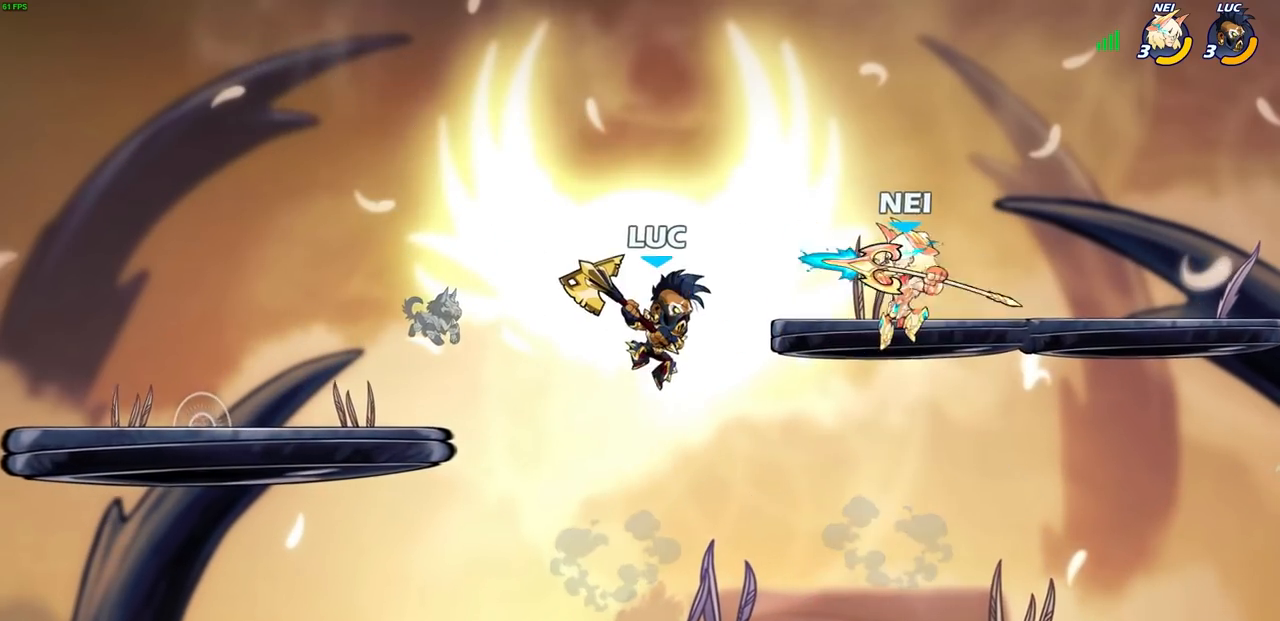
{"buttons": [], "left_stick": "left", "right_stick": "center", "events": [[150, "left_stick", "right"], [467, "left_stick", "left"]]}
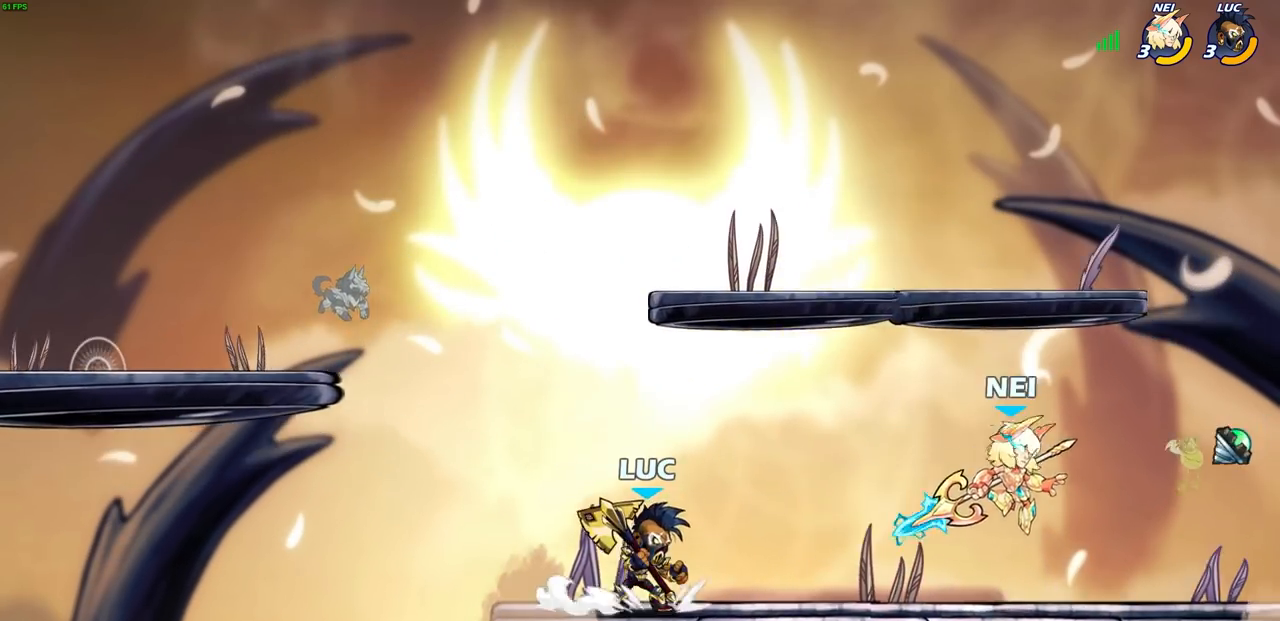
{"buttons": [], "left_stick": "center", "right_stick": "center", "events": [[117, "left_stick", "up-right"], [183, "left_stick", "right"], [317, "R2", "down"], [333, "SQUARE", "down"], [467, "R2", "up"], [467, "SQUARE", "up"], [467, "left_stick", "center"]]}
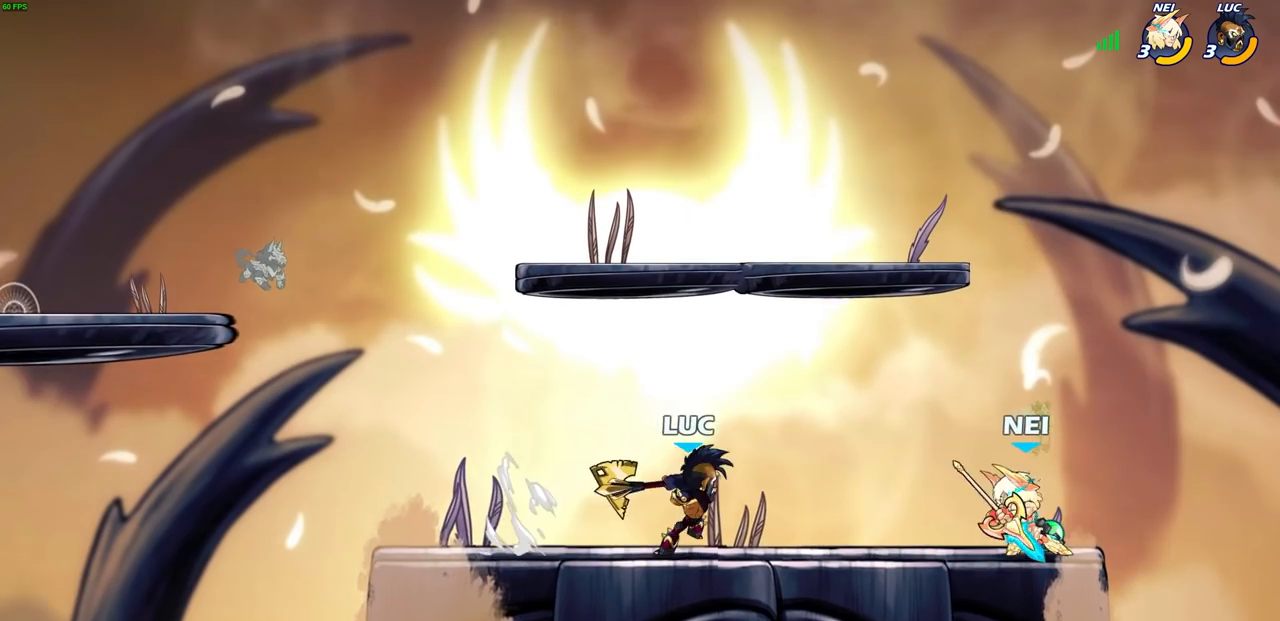
{"buttons": [], "left_stick": "center", "right_stick": "center", "events": []}
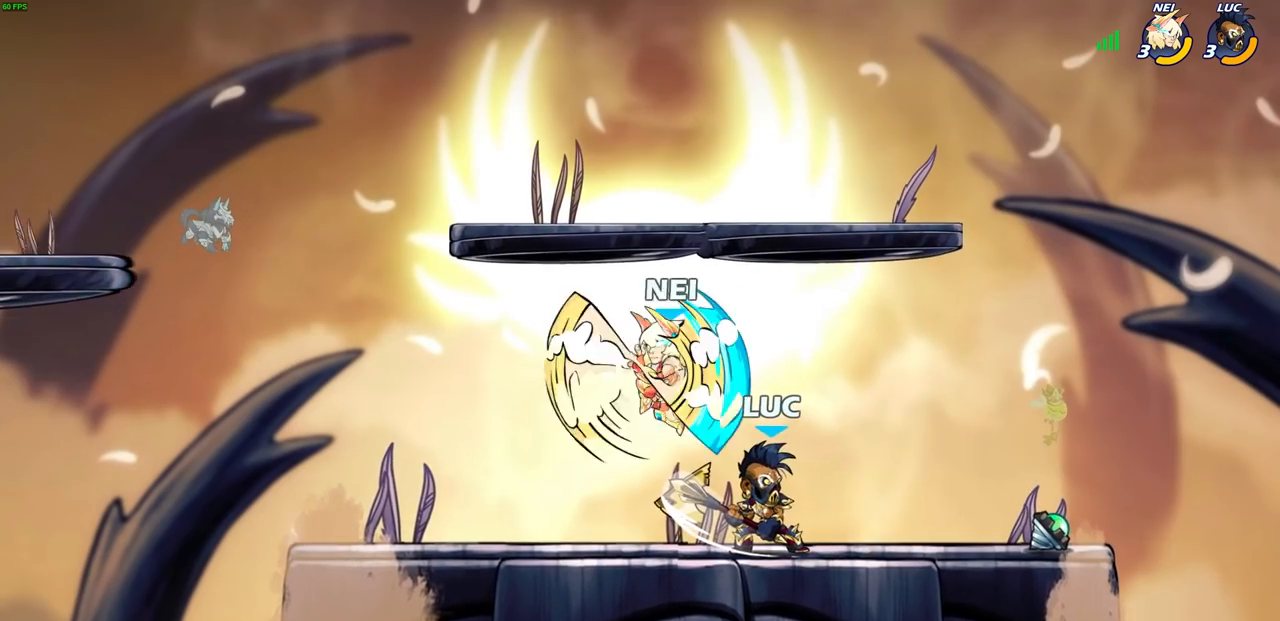
{"buttons": [], "left_stick": "center", "right_stick": "center", "events": [[133, "left_stick", "left"], [250, "SQUARE", "down"], [300, "left_stick", "center"], [317, "SQUARE", "up"]]}
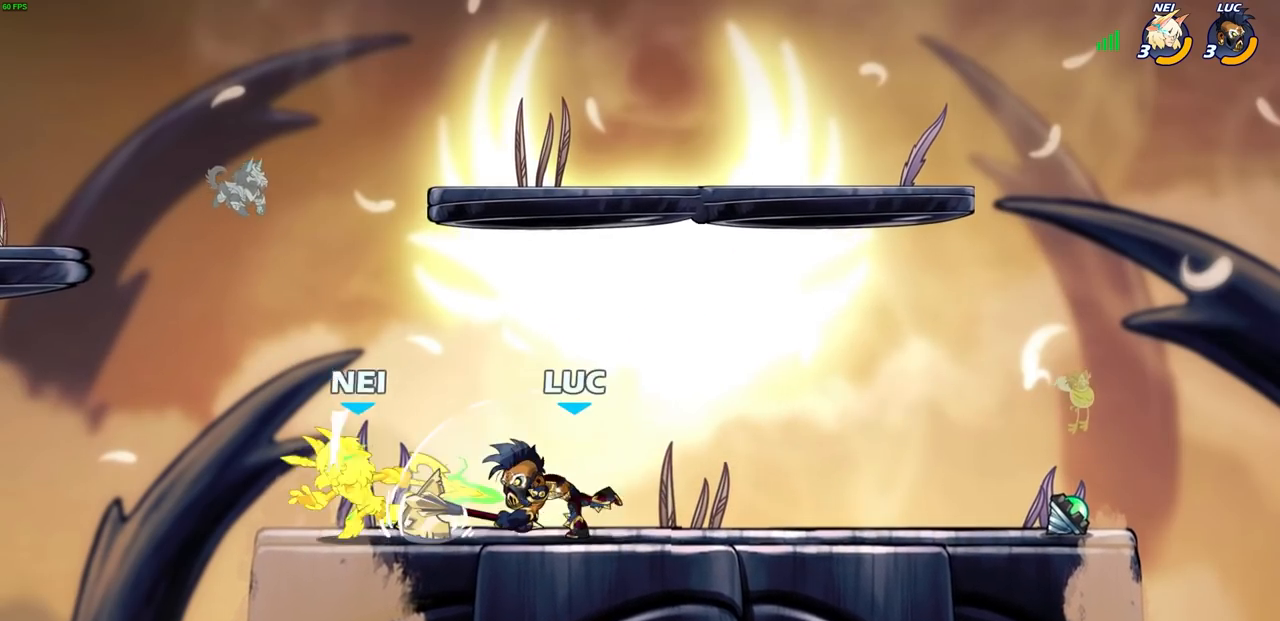
{"buttons": [], "left_stick": "right", "right_stick": "center", "events": [[283, "CROSS", "down"], [283, "SQUARE", "down"], [333, "CROSS", "up"], [333, "right_stick", "down-left"], [367, "SQUARE", "up"], [383, "right_stick", "center"], [483, "left_stick", "right"]]}
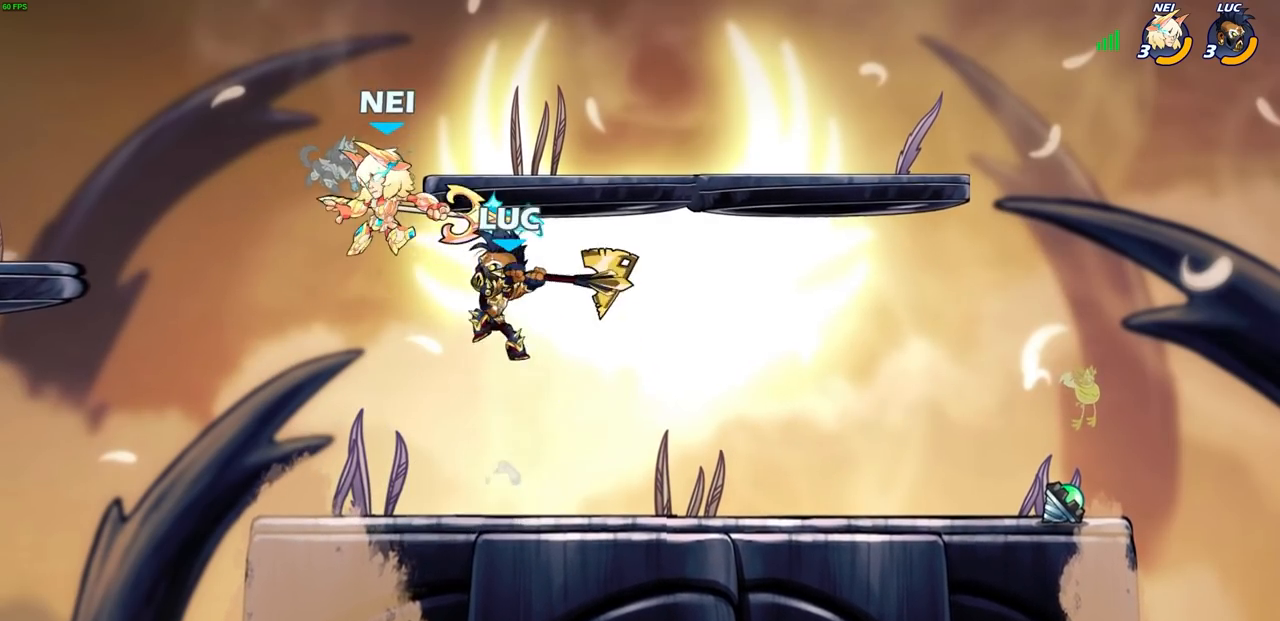
{"buttons": [], "left_stick": "center", "right_stick": "center", "events": [[83, "left_stick", "center"], [183, "left_stick", "left"], [283, "left_stick", "center"], [400, "R2", "down"], [417, "CIRCLE", "down"], [467, "CIRCLE", "up"], [483, "R2", "up"]]}
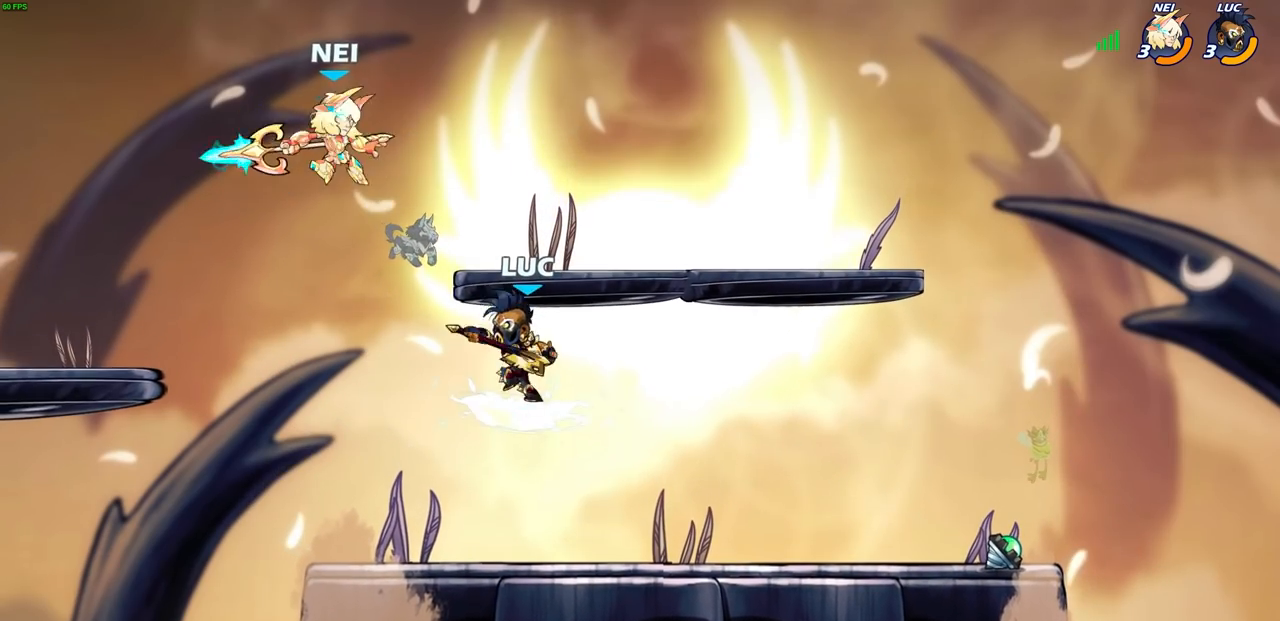
{"buttons": [], "left_stick": "center", "right_stick": "center", "events": []}
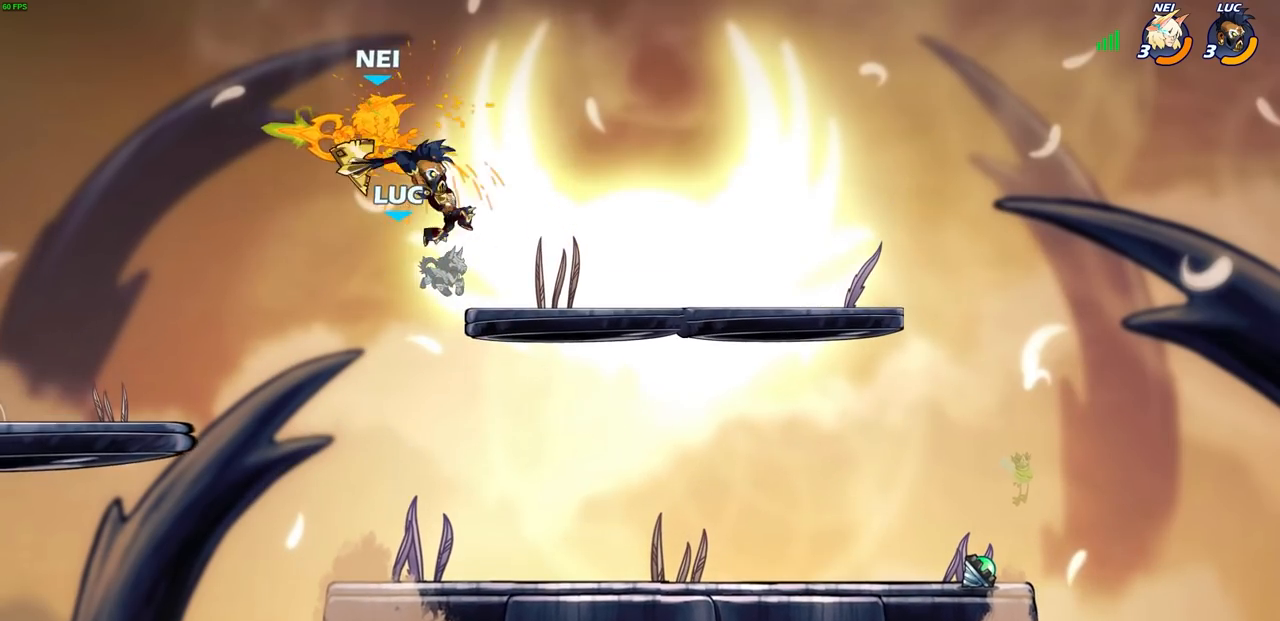
{"buttons": ["R2"], "left_stick": "right", "right_stick": "center", "events": [[250, "left_stick", "right"], [417, "R2", "down"]]}
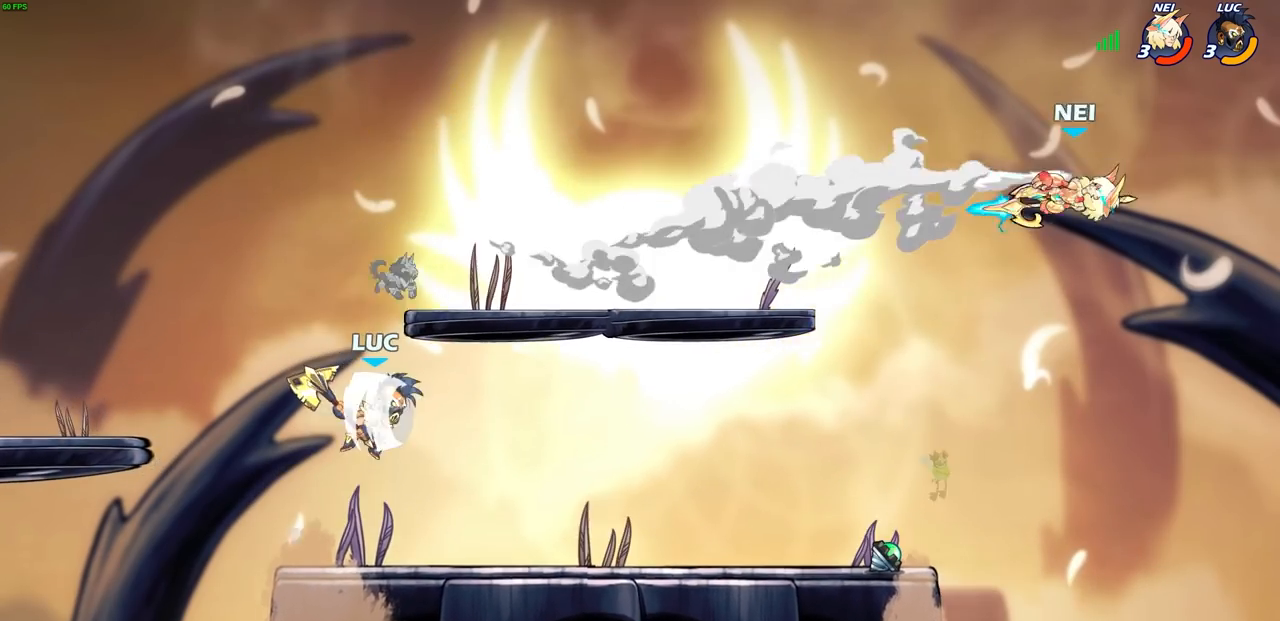
{"buttons": [], "left_stick": "center", "right_stick": "center", "events": [[183, "R2", "up"], [283, "R1", "down"], [333, "R1", "up"], [350, "left_stick", "center"]]}
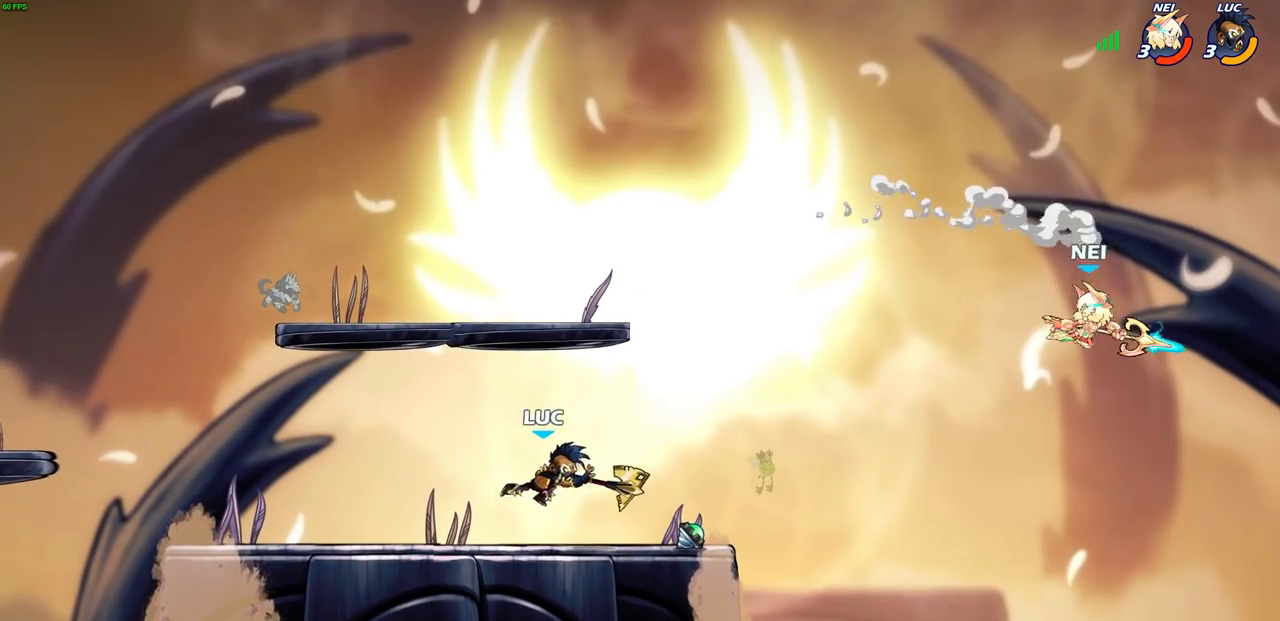
{"buttons": ["R1", "R2"], "left_stick": "center", "right_stick": "center", "events": [[217, "left_stick", "right"], [483, "R1", "down"], [483, "R2", "down"], [500, "left_stick", "center"]]}
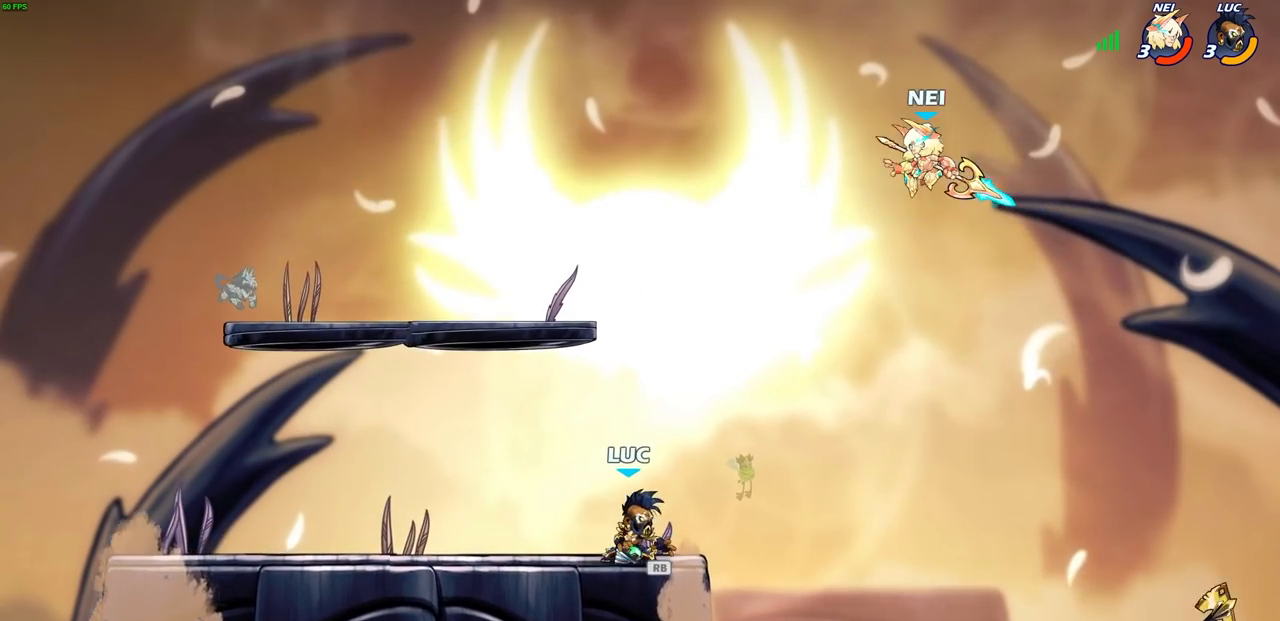
{"buttons": [], "left_stick": "center", "right_stick": "center", "events": [[50, "R2", "up"], [67, "R1", "up"], [250, "left_stick", "up-left"], [267, "CIRCLE", "down"], [333, "CIRCLE", "up"], [367, "left_stick", "center"]]}
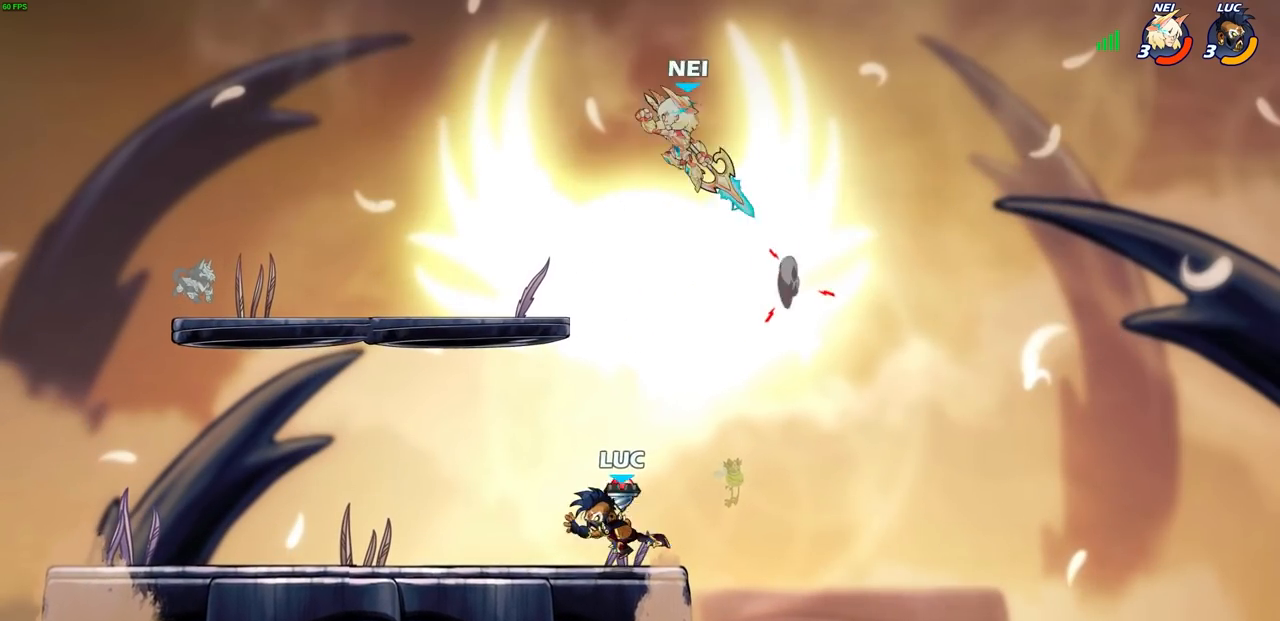
{"buttons": ["CROSS"], "left_stick": "center", "right_stick": "center", "events": [[183, "left_stick", "left"], [317, "R2", "down"], [483, "R2", "up"], [500, "CROSS", "down"], [500, "left_stick", "center"]]}
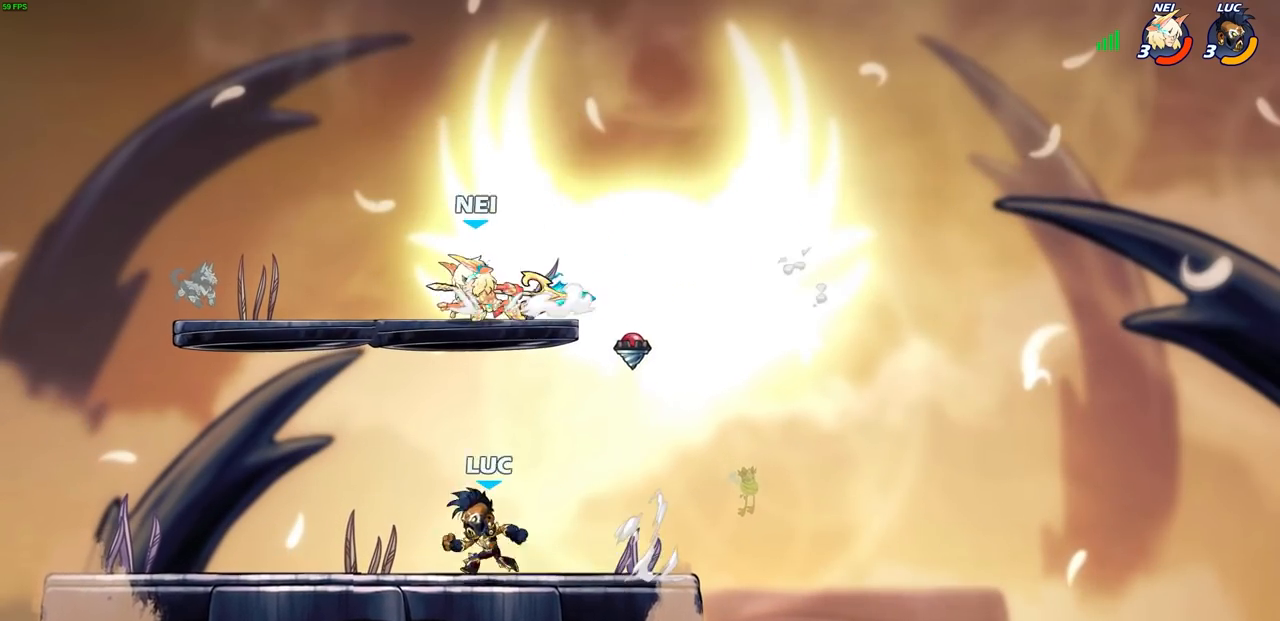
{"buttons": [], "left_stick": "up-right", "right_stick": "center", "events": [[17, "left_stick", "right"], [50, "CIRCLE", "down"], [83, "CROSS", "up"], [117, "left_stick", "center"], [150, "CIRCLE", "up"], [250, "left_stick", "left"], [400, "left_stick", "up-right"]]}
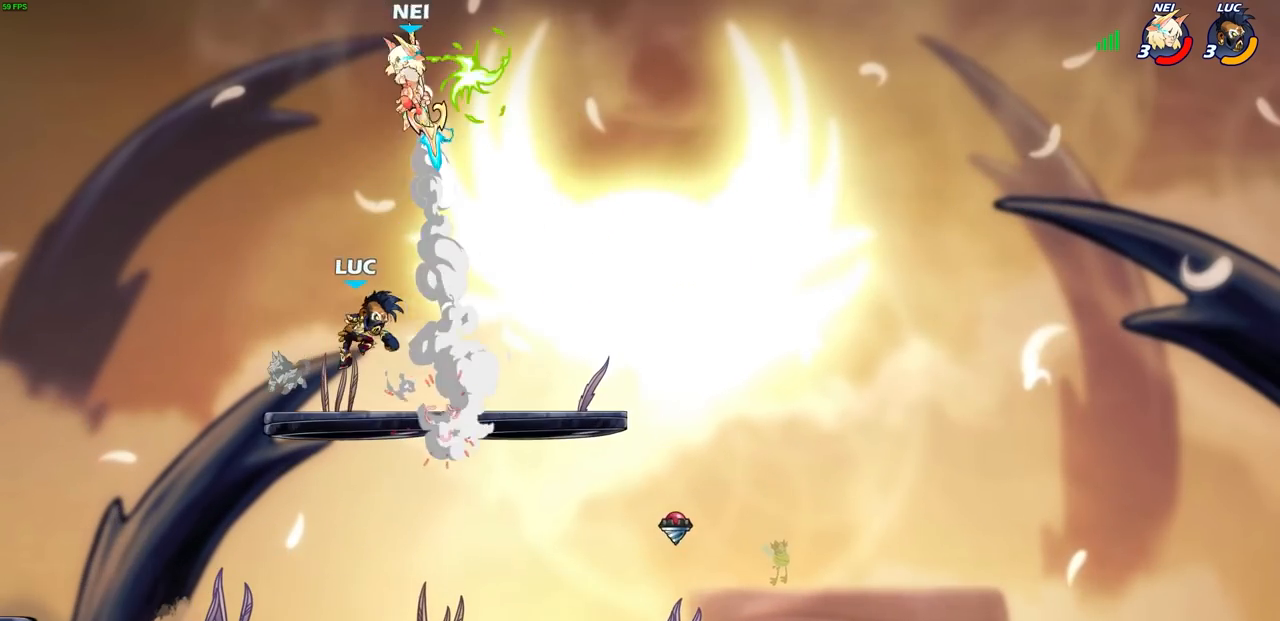
{"buttons": ["CROSS"], "left_stick": "right", "right_stick": "center", "events": [[33, "left_stick", "right"], [133, "left_stick", "down-right"], [317, "left_stick", "right"], [500, "CROSS", "down"]]}
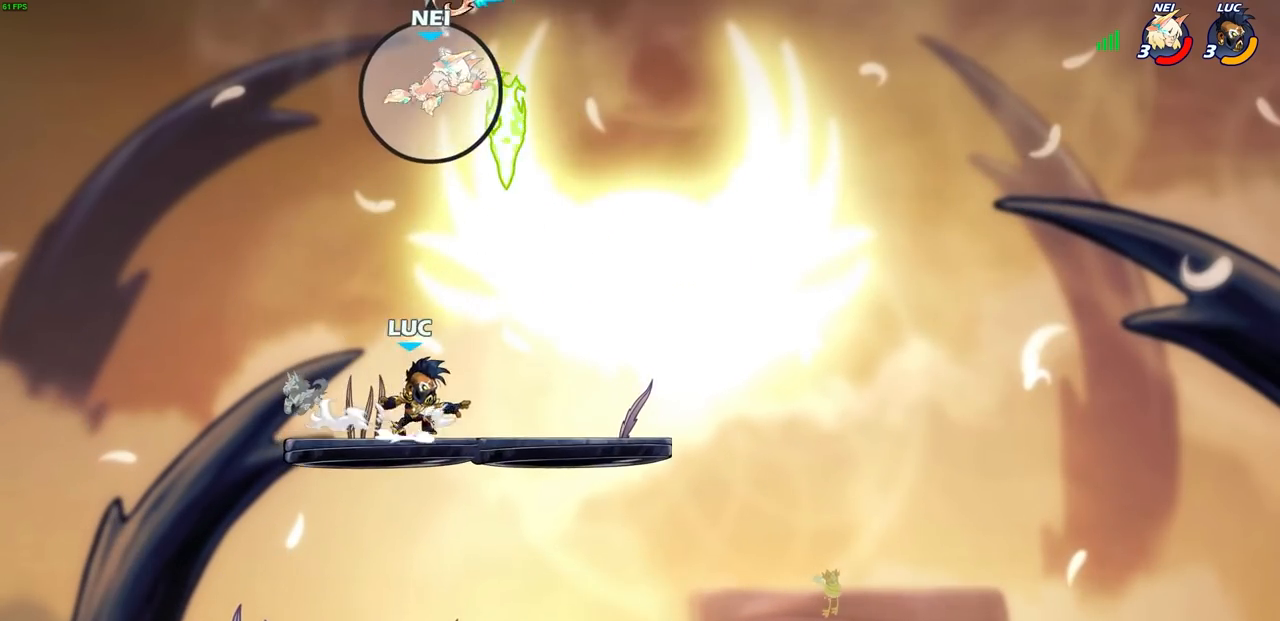
{"buttons": ["R2"], "left_stick": "left", "right_stick": "center", "events": [[67, "left_stick", "center"], [117, "CROSS", "up"], [117, "left_stick", "right"], [200, "R1", "down"], [250, "left_stick", "down-right"], [300, "R1", "up"], [383, "left_stick", "down-left"], [467, "left_stick", "left"], [500, "R2", "down"]]}
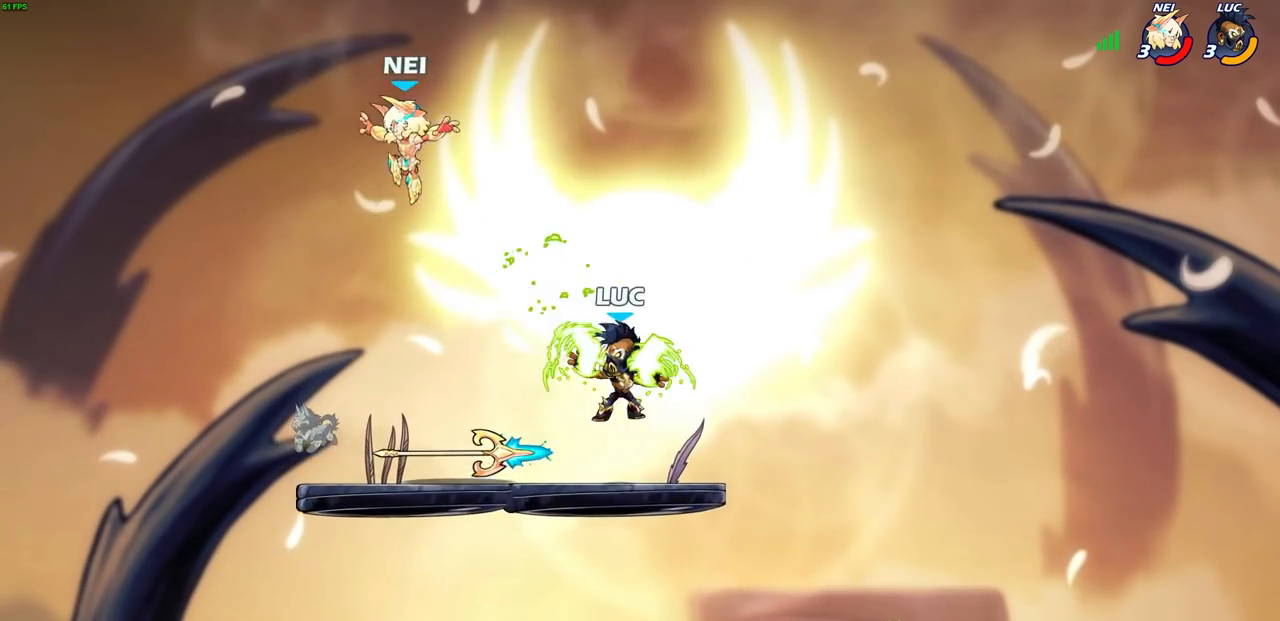
{"buttons": [], "left_stick": "center", "right_stick": "center", "events": [[17, "CIRCLE", "down"], [100, "CIRCLE", "up"], [100, "R2", "up"], [150, "left_stick", "center"]]}
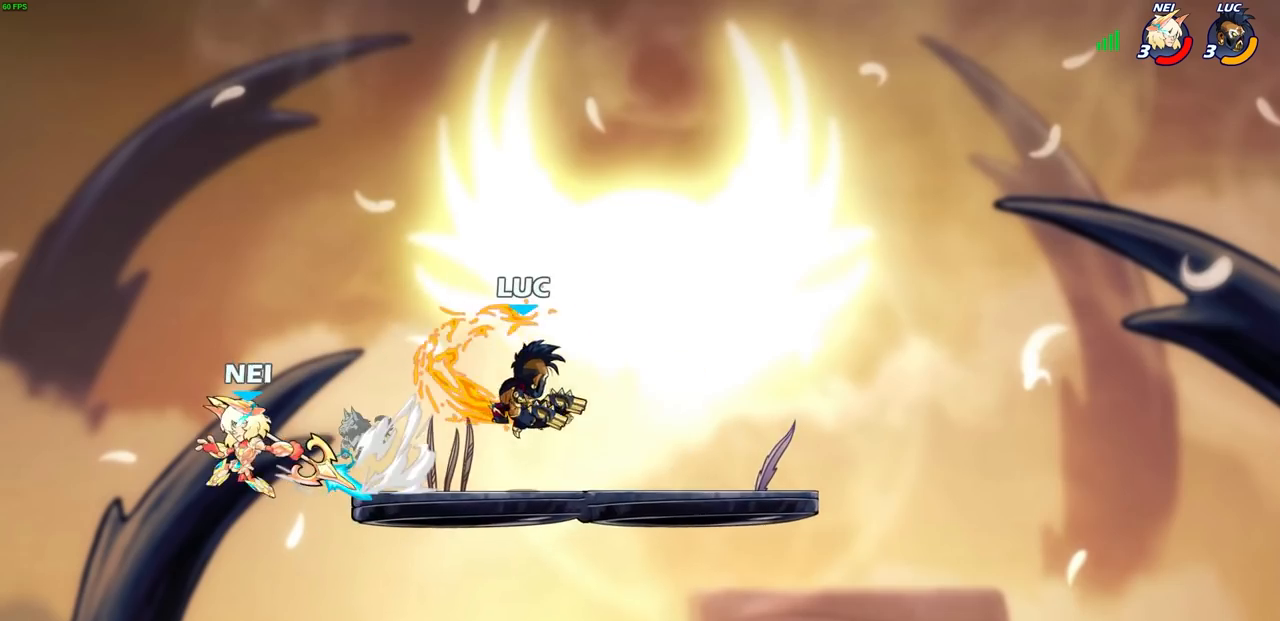
{"buttons": [], "left_stick": "center", "right_stick": "center", "events": []}
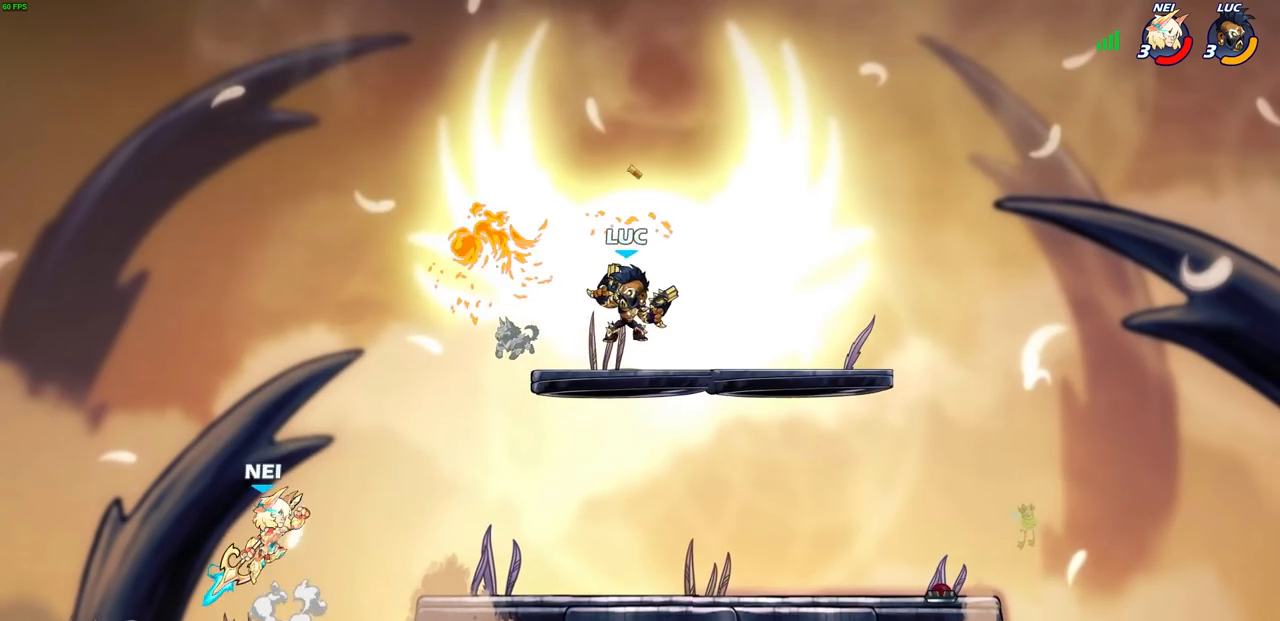
{"buttons": ["CIRCLE"], "left_stick": "down-left", "right_stick": "center", "events": [[100, "left_stick", "left"], [133, "CROSS", "down"], [300, "CROSS", "up"], [317, "left_stick", "down-left"], [367, "CIRCLE", "down"]]}